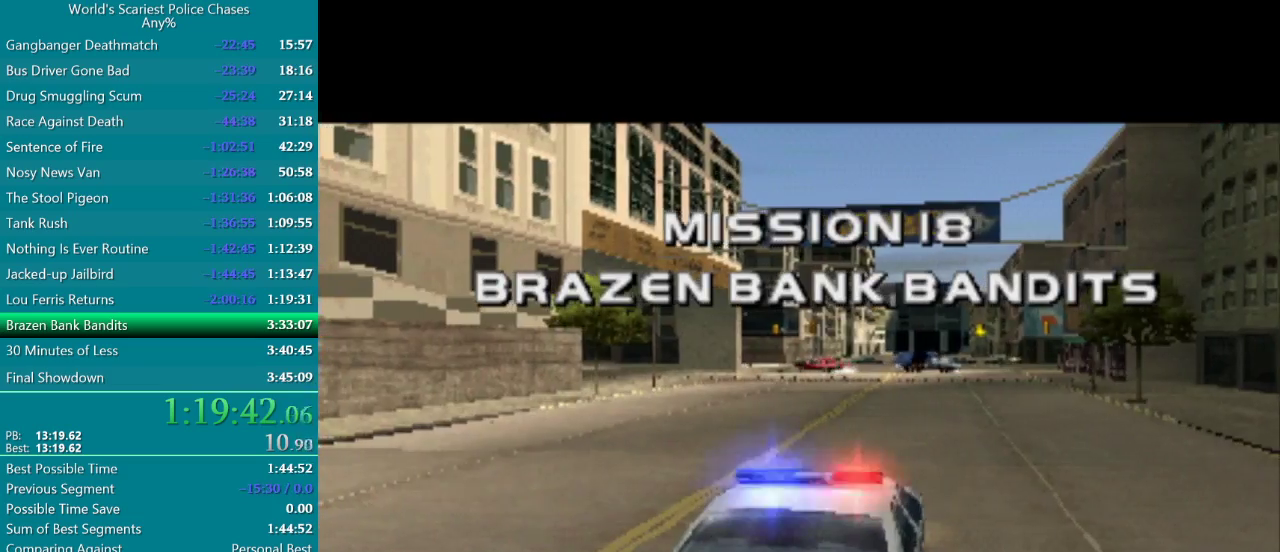
Gameplay with a controller (PlayStation layout); each line is a JSON object with the inputs held at the frame after it. "events" lists button and stick changes between this image and that frame as [ms after this image, input, new state], when the widget could be followed in between. Not read: L3 R3 left_stick right_stick.
{"buttons": ["CIRCLE", "DPAD_RIGHT"], "events": [[333, "DPAD_RIGHT", "down"], [467, "CIRCLE", "down"]]}
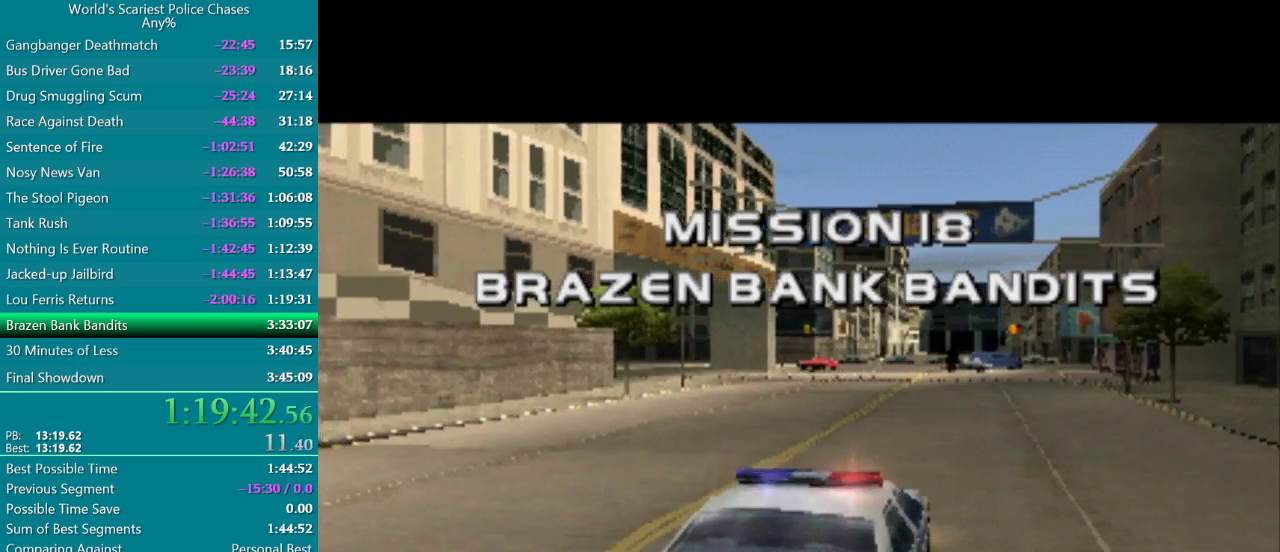
{"buttons": ["CIRCLE", "DPAD_RIGHT"], "events": []}
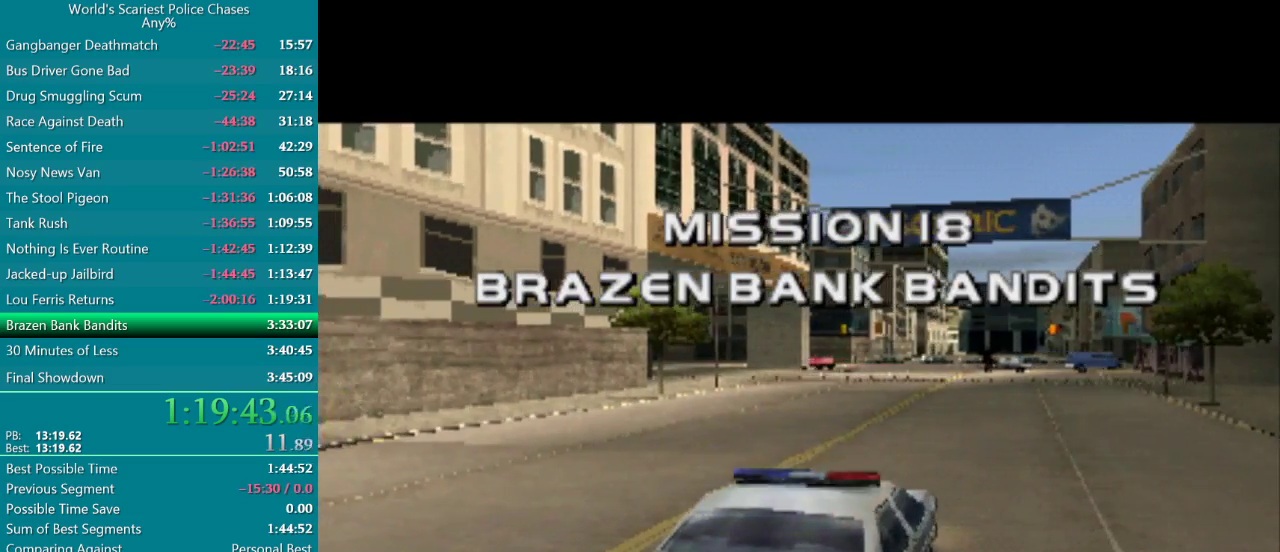
{"buttons": ["CIRCLE", "DPAD_RIGHT"], "events": []}
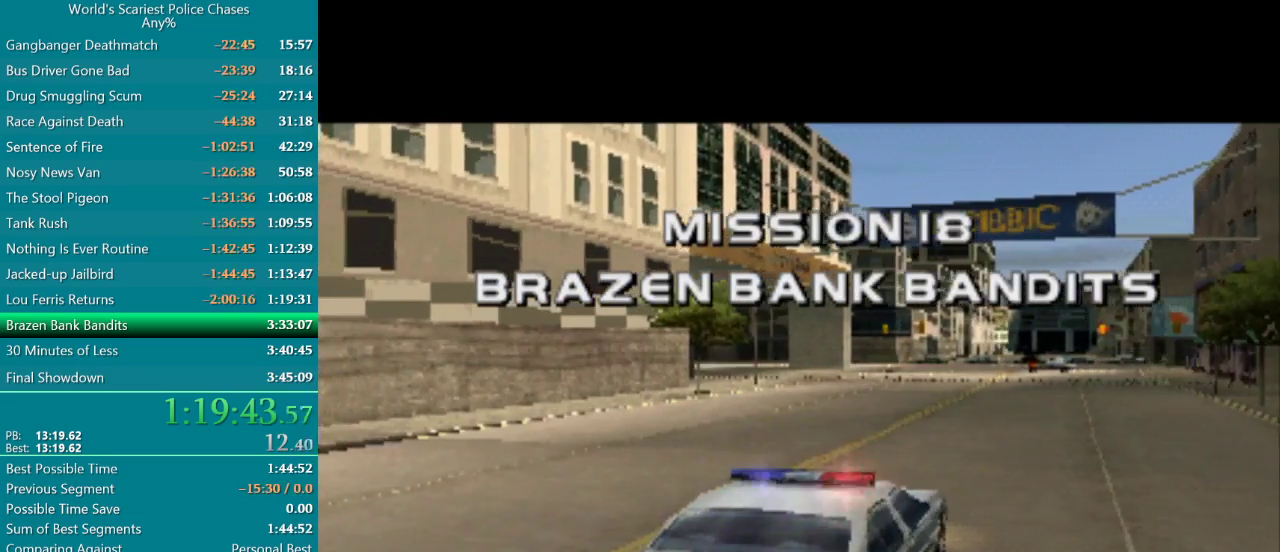
{"buttons": ["CIRCLE", "DPAD_RIGHT"], "events": []}
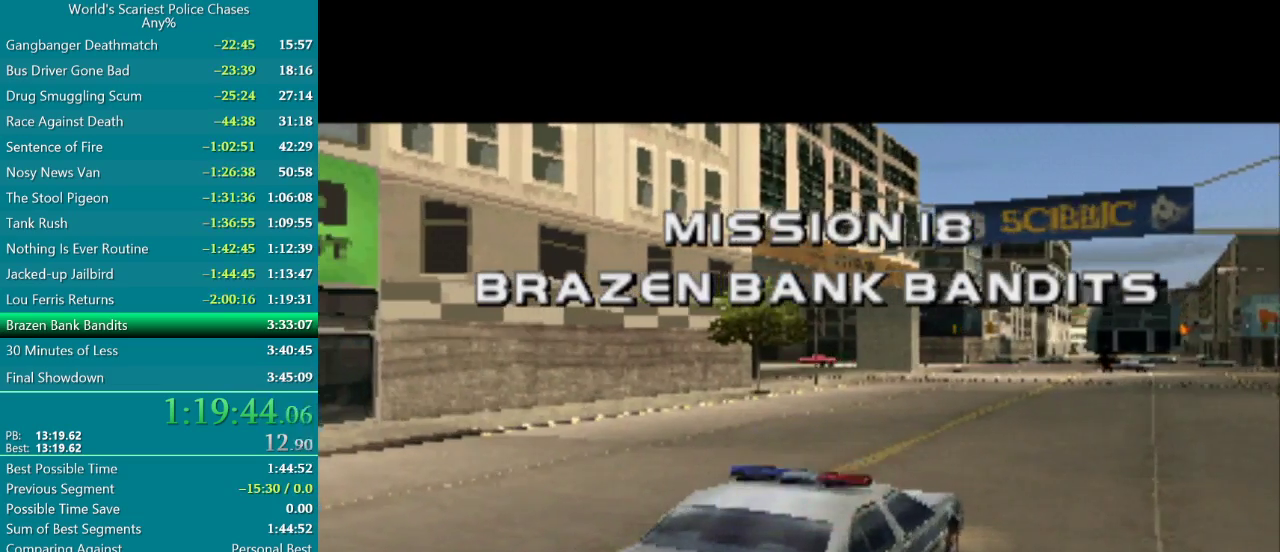
{"buttons": ["CIRCLE", "DPAD_RIGHT"], "events": []}
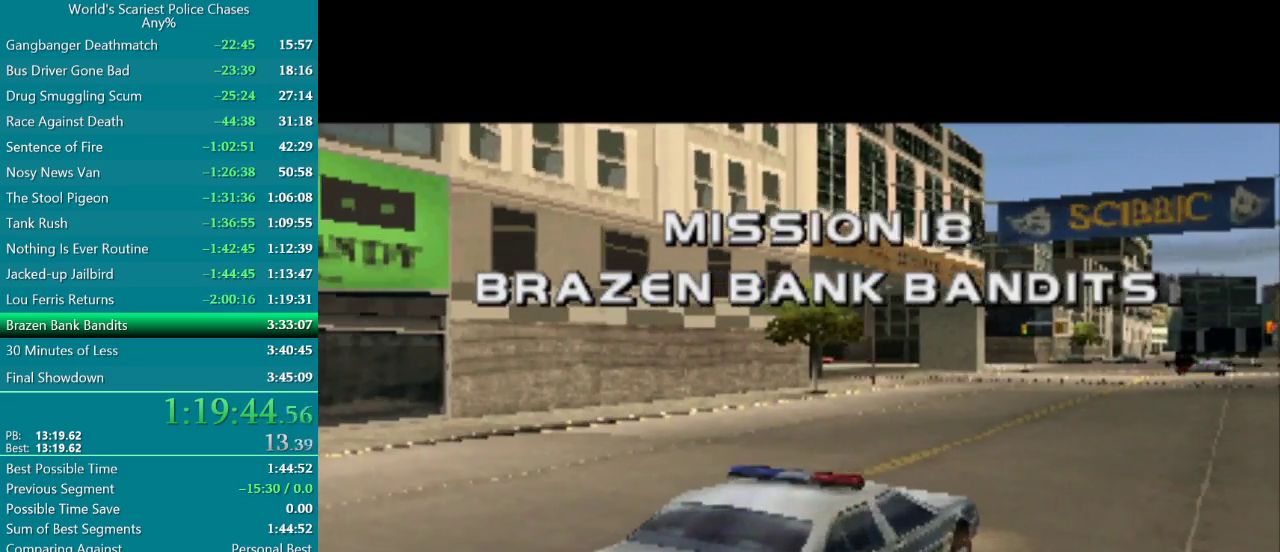
{"buttons": ["CIRCLE", "DPAD_RIGHT"], "events": []}
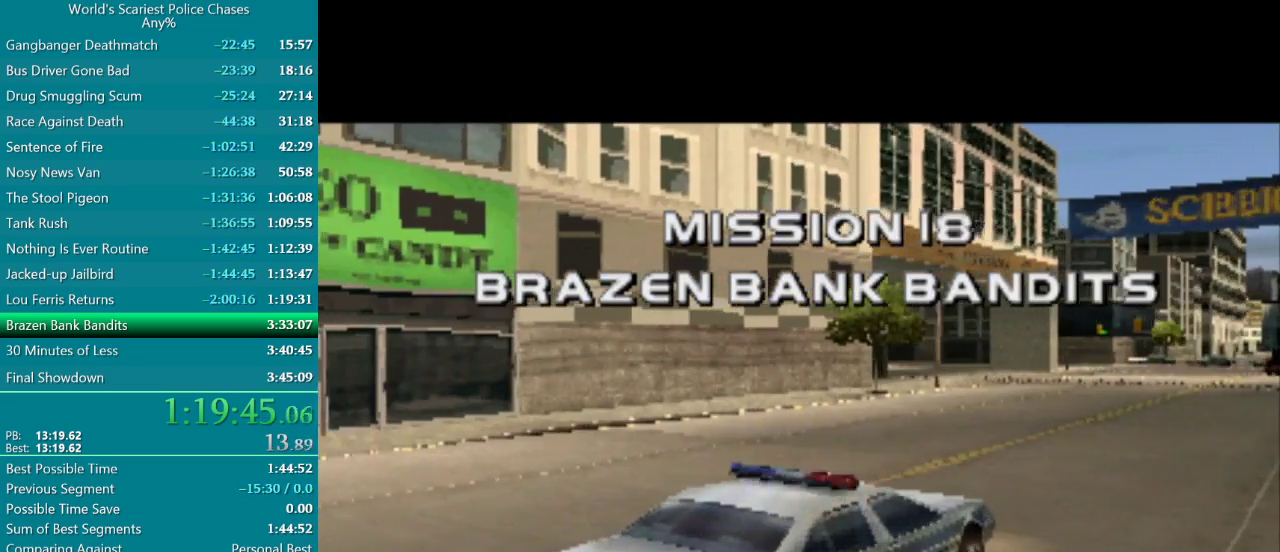
{"buttons": ["CIRCLE", "DPAD_RIGHT"], "events": []}
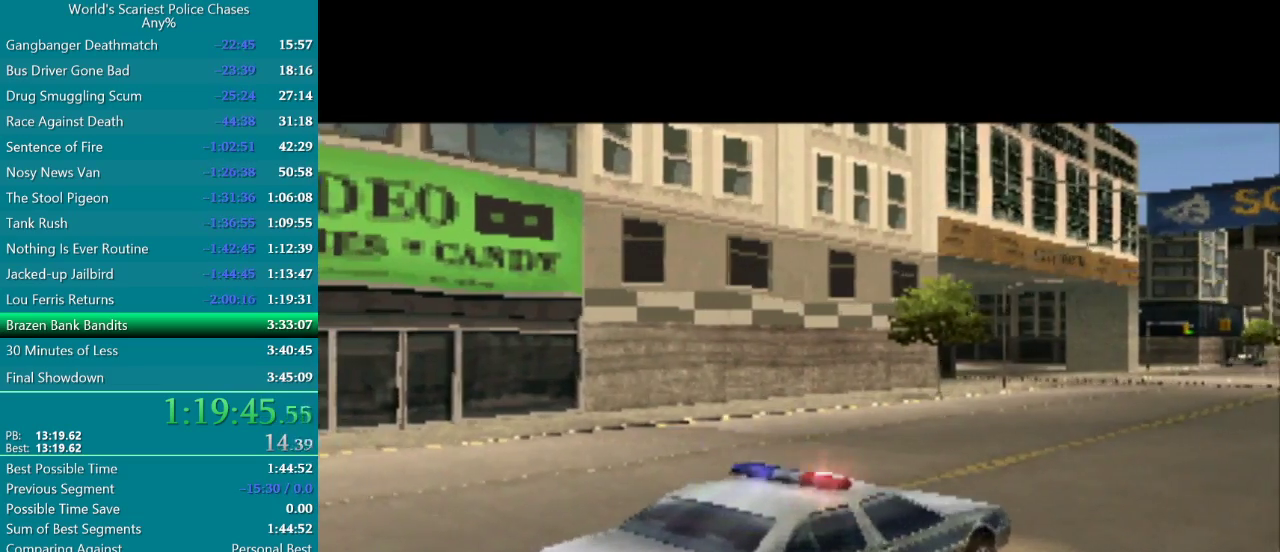
{"buttons": ["CIRCLE", "DPAD_RIGHT"], "events": []}
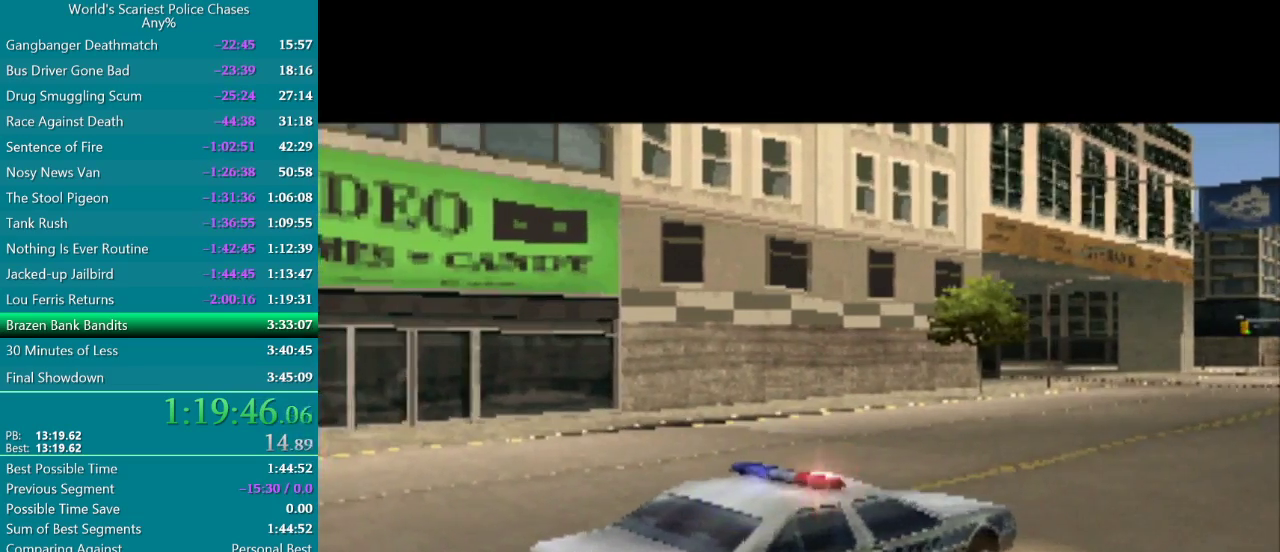
{"buttons": ["CIRCLE", "DPAD_RIGHT"], "events": []}
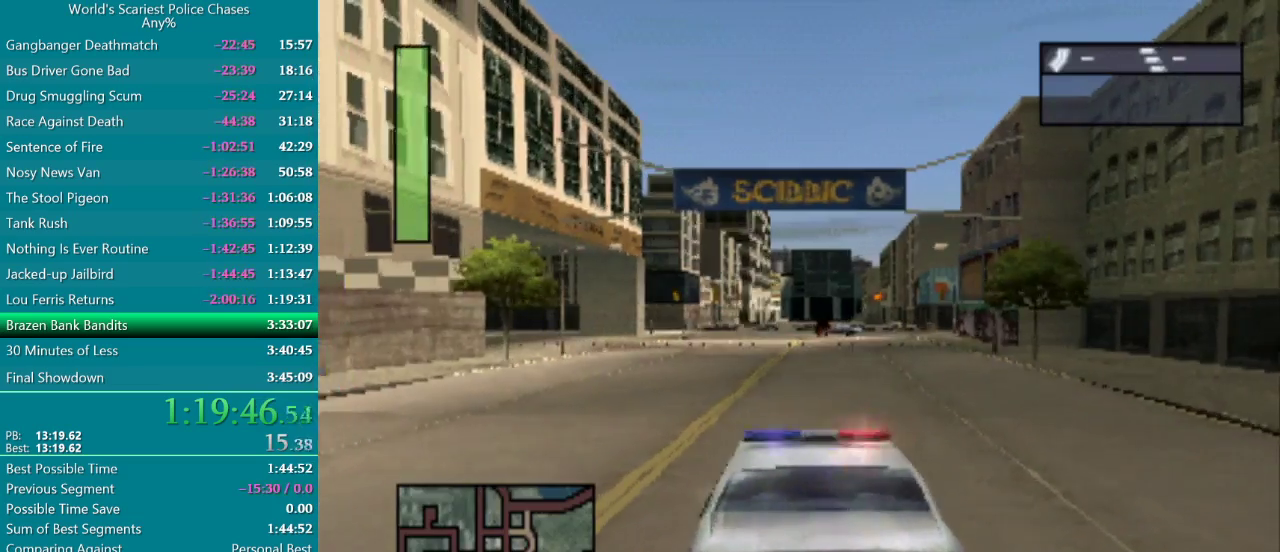
{"buttons": ["CIRCLE", "DPAD_RIGHT"], "events": []}
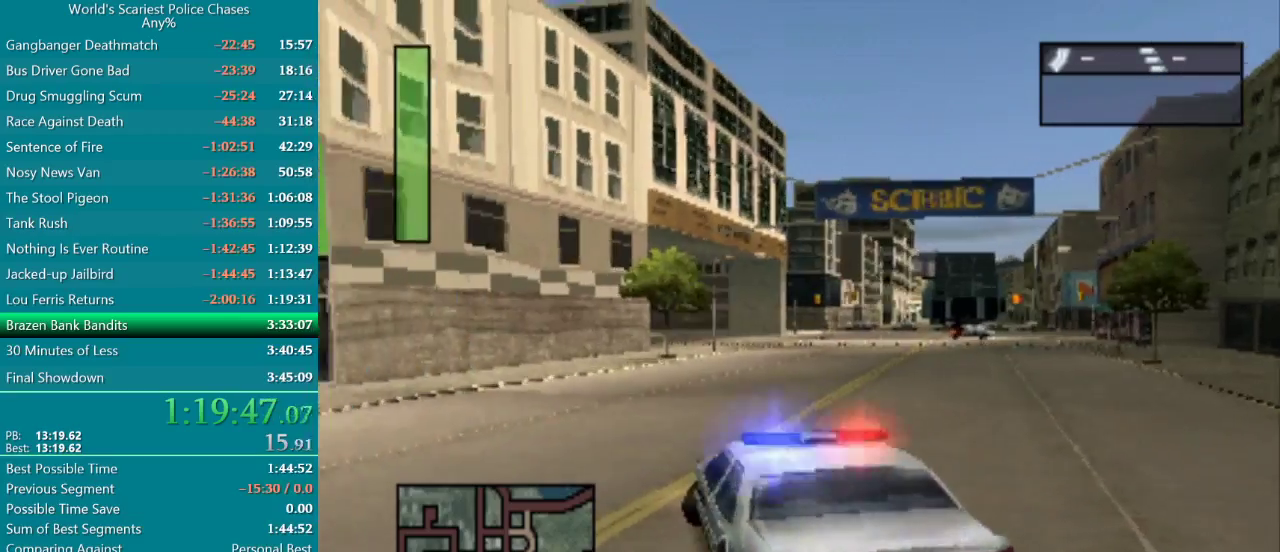
{"buttons": ["CIRCLE", "DPAD_RIGHT"], "events": []}
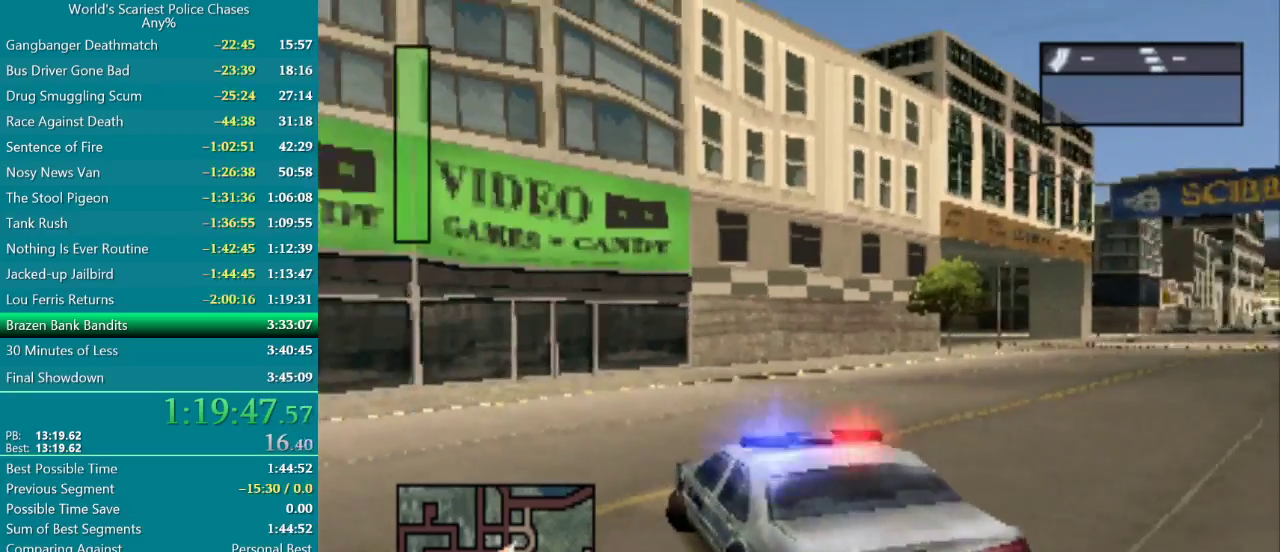
{"buttons": ["CROSS", "DPAD_LEFT"], "events": [[83, "CIRCLE", "up"], [83, "CROSS", "down"], [233, "DPAD_RIGHT", "up"], [483, "DPAD_LEFT", "down"]]}